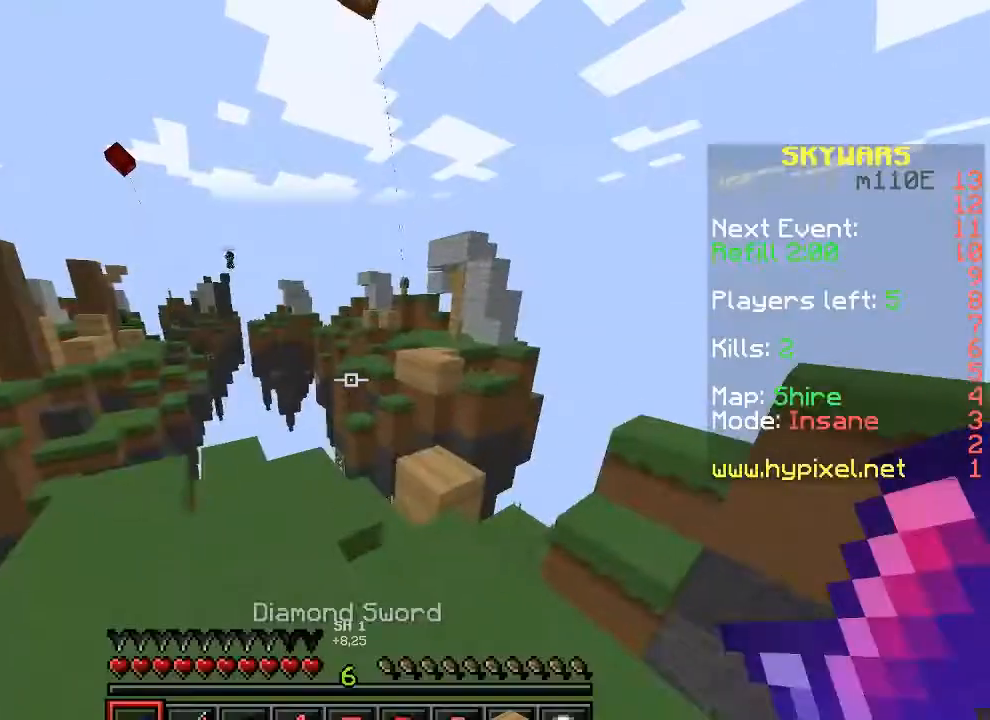
Gameplay with keyboard; each line is a JSON object with the keys held at the frame after it. "events" lists presses ("down") and releases ("up") of "a", "d", "s" and "w" between this image and that frame as [ms after this image, input, new state], when the widget could be followed in between. No other keys are recorded. Mouse input is not recorded.
{"keys": [], "events": [[200, "w", "down"], [300, "a", "up"], [400, "w", "up"]]}
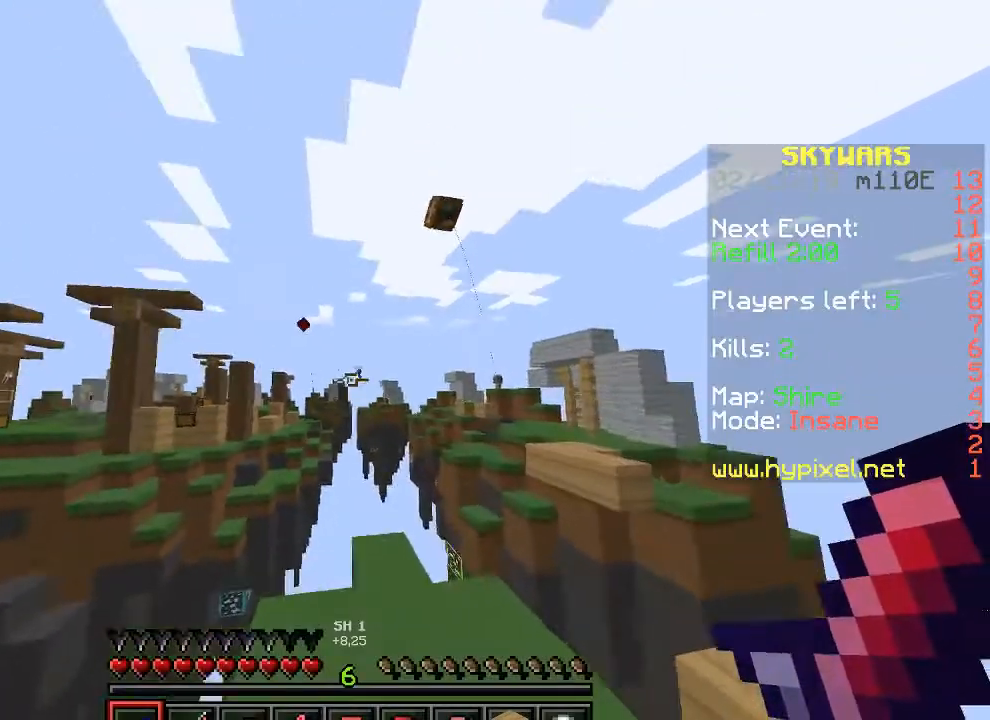
{"keys": [], "events": []}
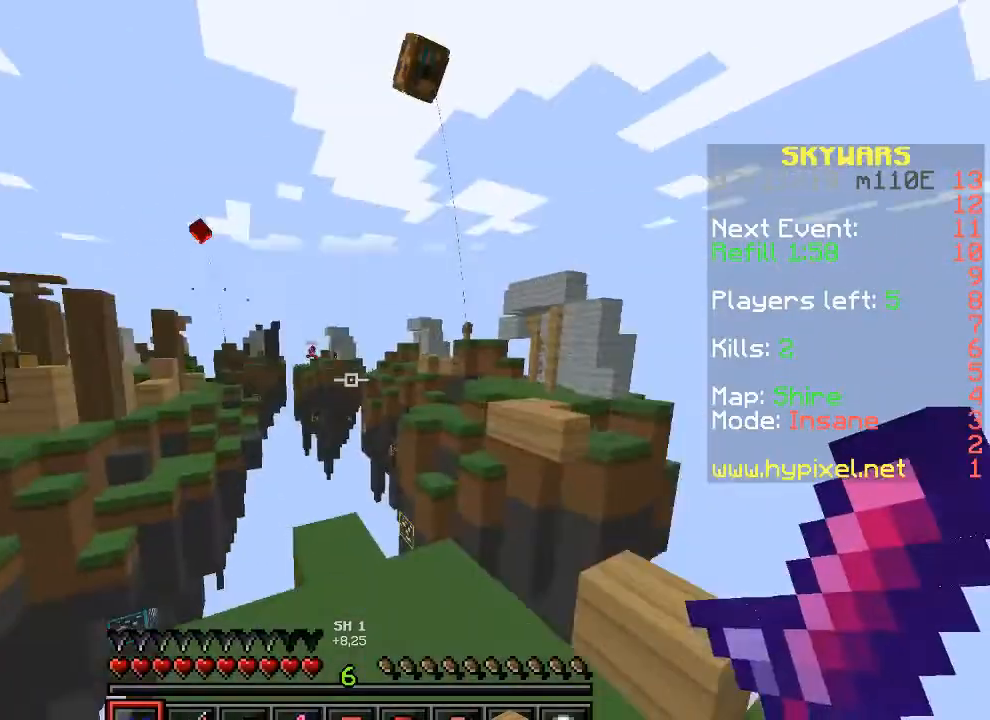
{"keys": ["d", "w"], "events": [[67, "w", "down"], [500, "d", "down"]]}
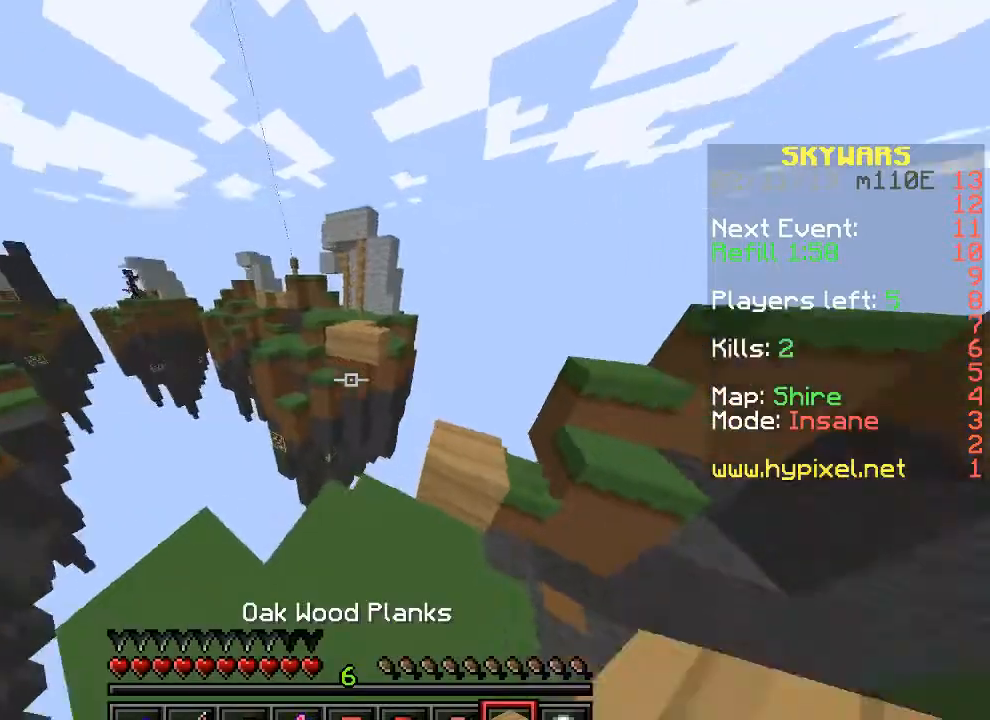
{"keys": [], "events": [[133, "w", "up"], [167, "d", "up"], [267, "d", "down"], [500, "d", "up"]]}
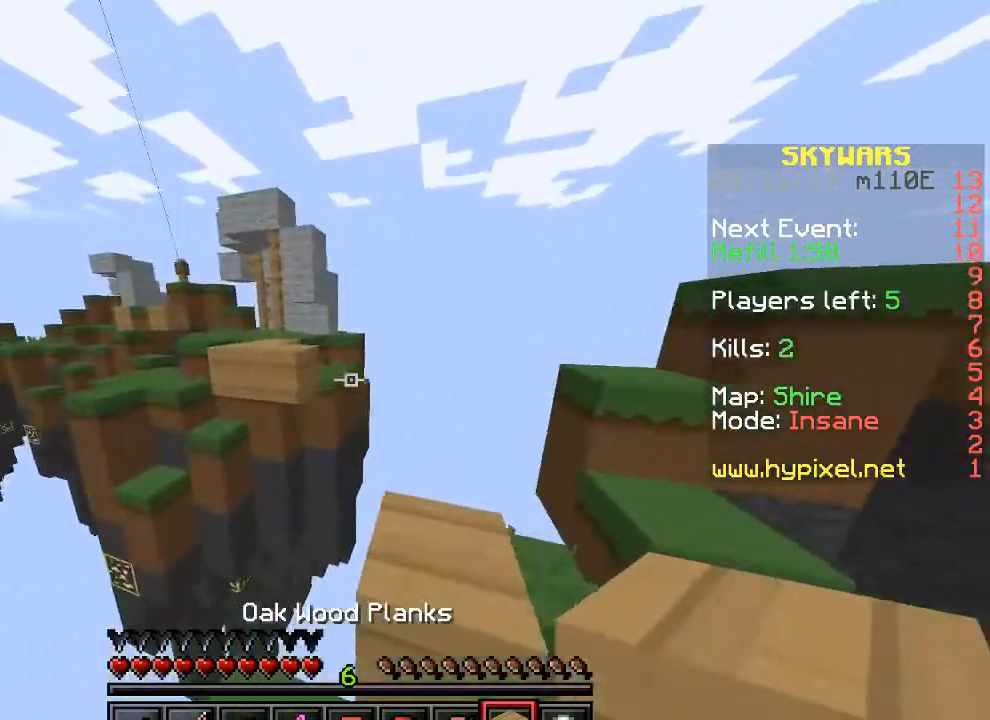
{"keys": [], "events": []}
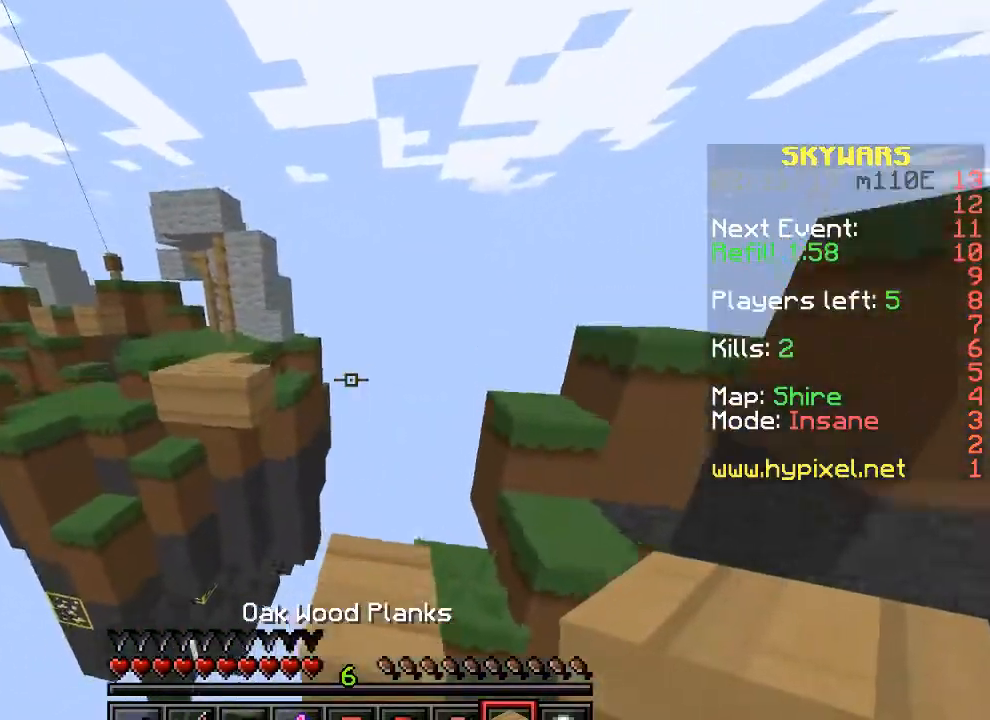
{"keys": [], "events": [[167, "w", "down"], [267, "w", "up"]]}
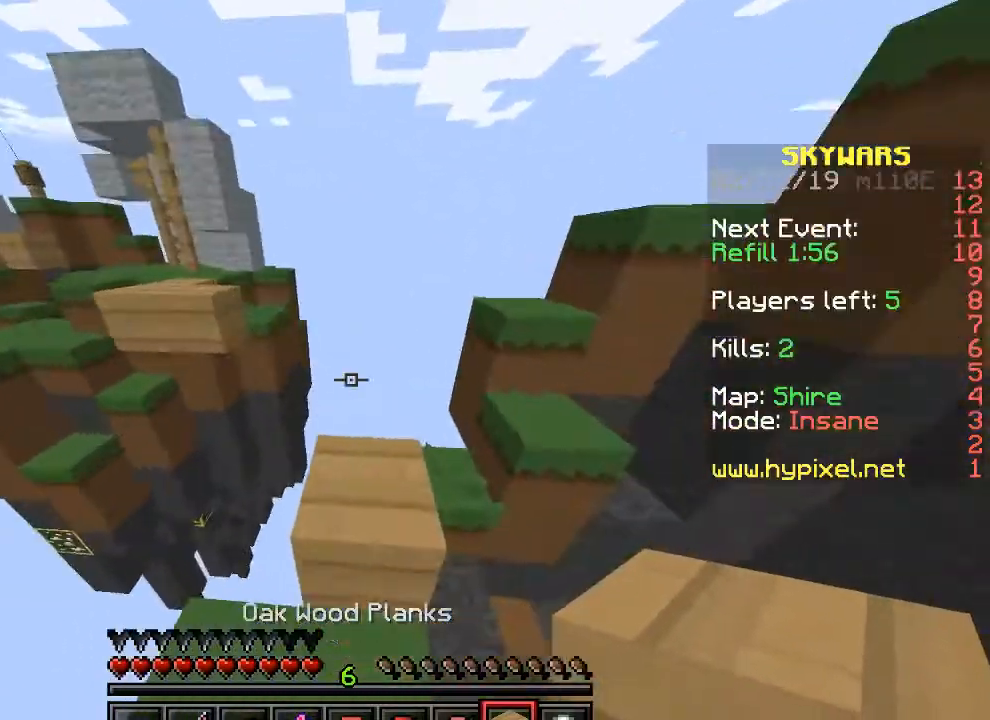
{"keys": ["w"], "events": [[100, "w", "down"], [300, "w", "up"], [500, "w", "down"]]}
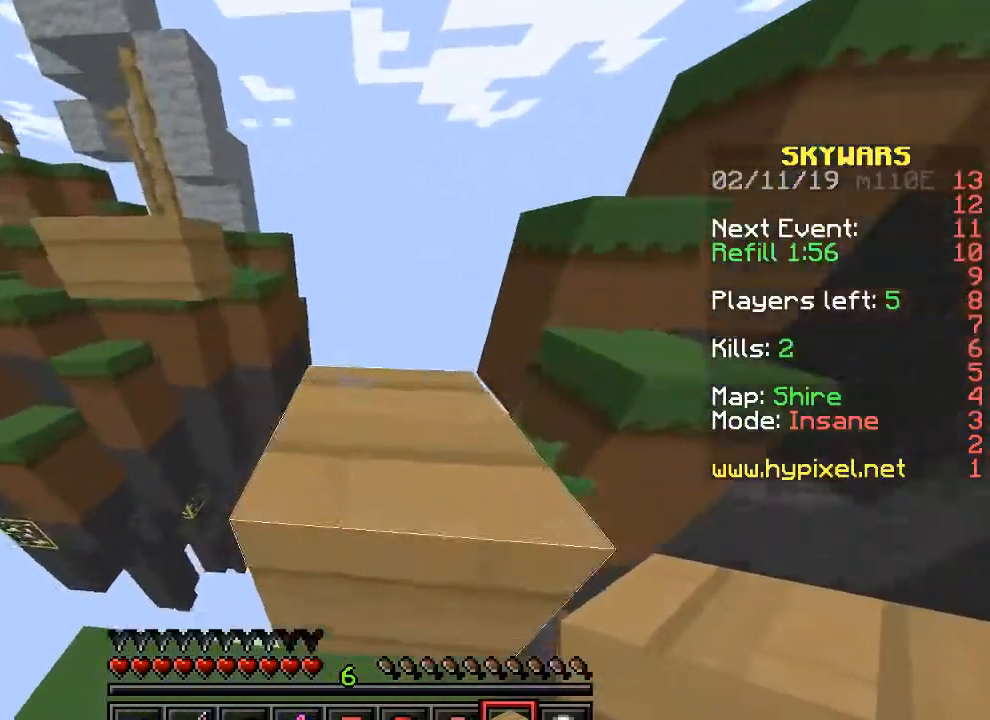
{"keys": ["d", "w"], "events": [[200, "d", "down"]]}
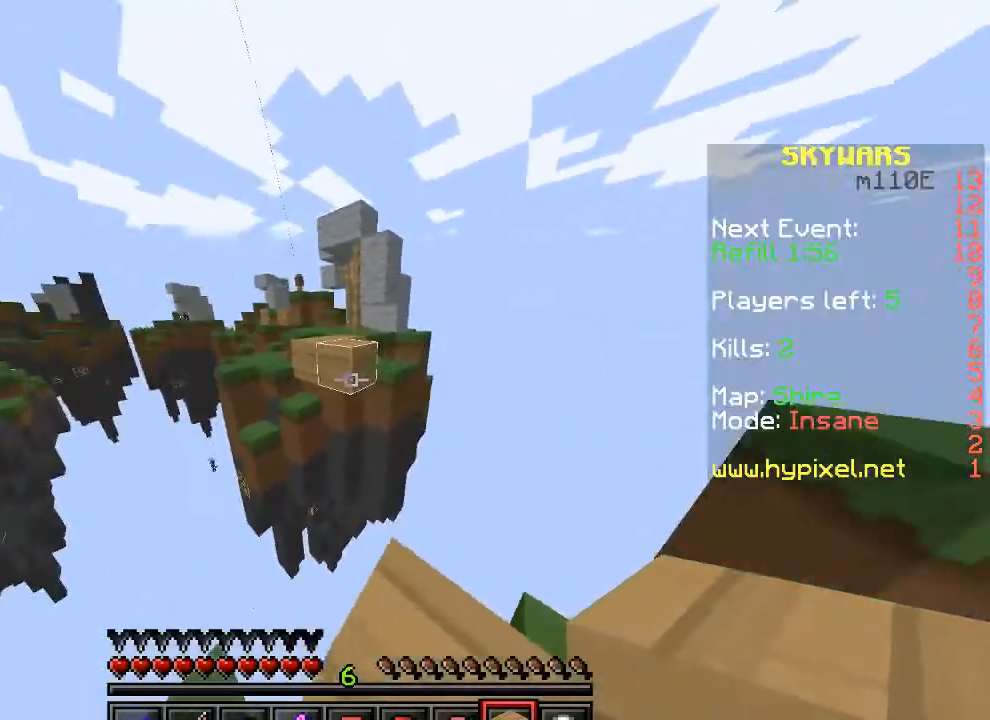
{"keys": [], "events": [[33, "w", "up"], [200, "d", "up"], [333, "s", "down"], [467, "s", "up"]]}
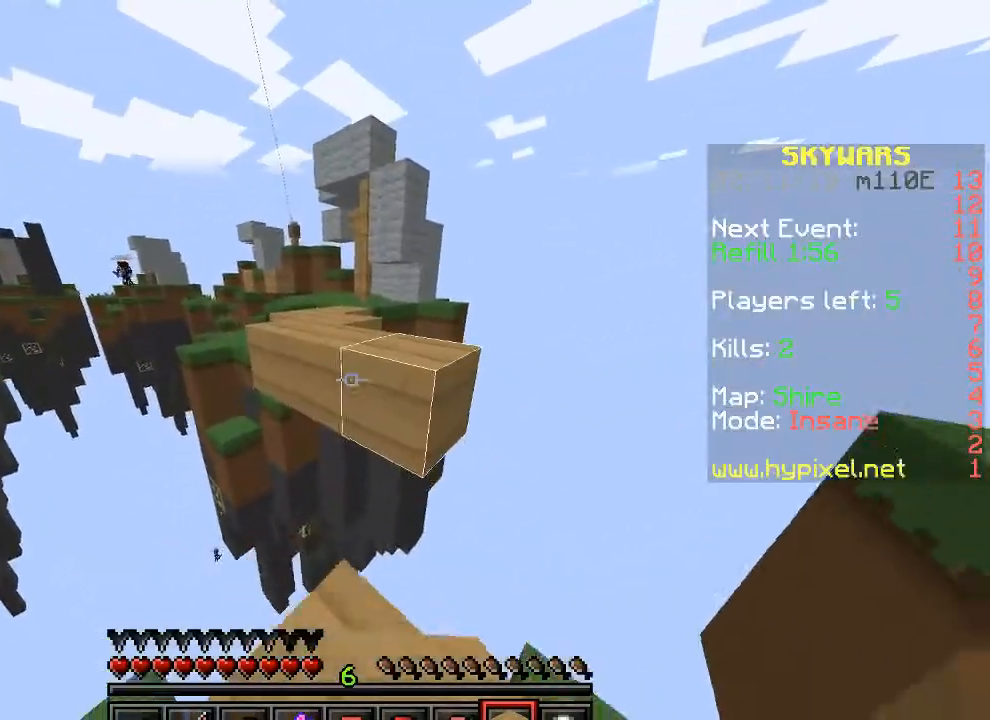
{"keys": ["w"], "events": [[67, "w", "down"]]}
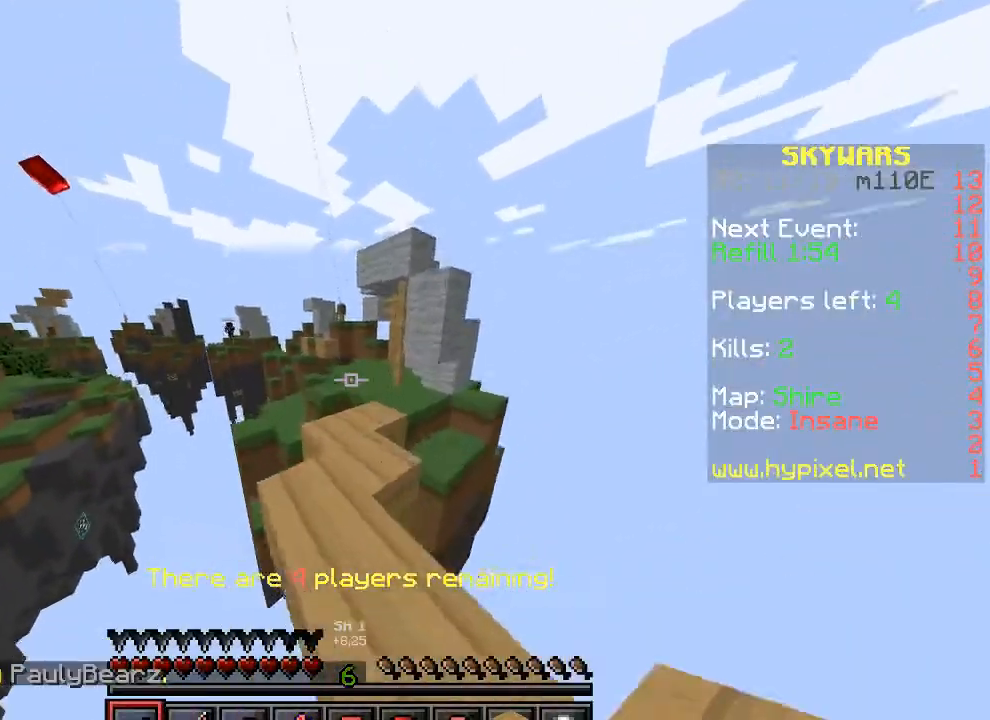
{"keys": ["d", "w"], "events": [[467, "d", "down"]]}
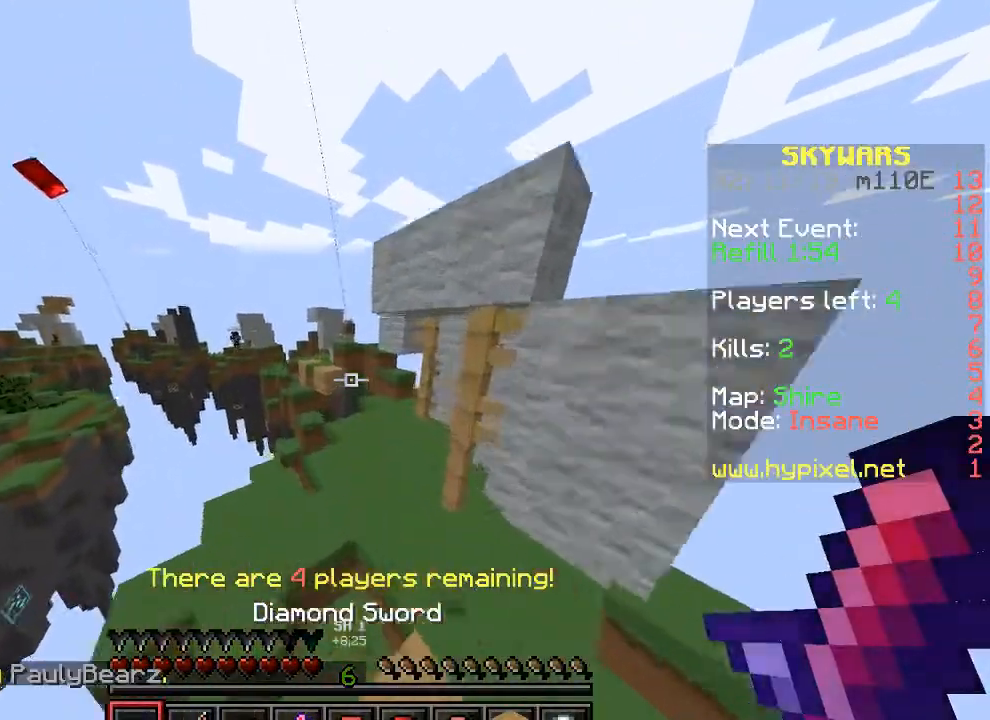
{"keys": ["d"], "events": [[133, "d", "up"], [300, "d", "down"], [433, "w", "up"]]}
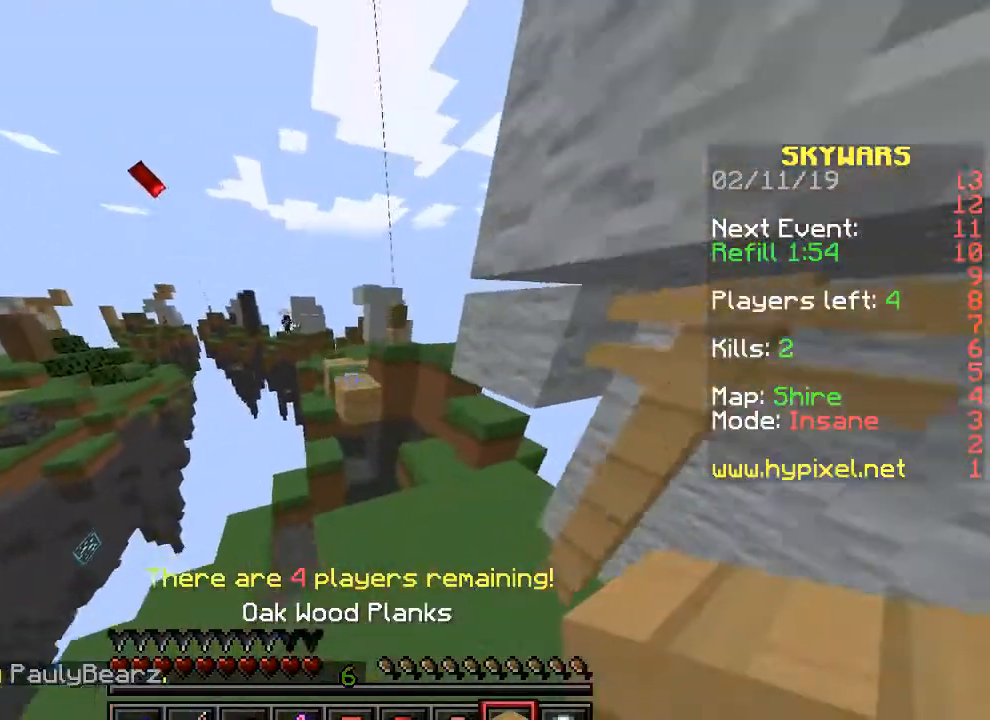
{"keys": ["a", "w"], "events": [[67, "s", "down"], [133, "d", "up"], [167, "s", "up"], [233, "w", "down"], [467, "a", "down"]]}
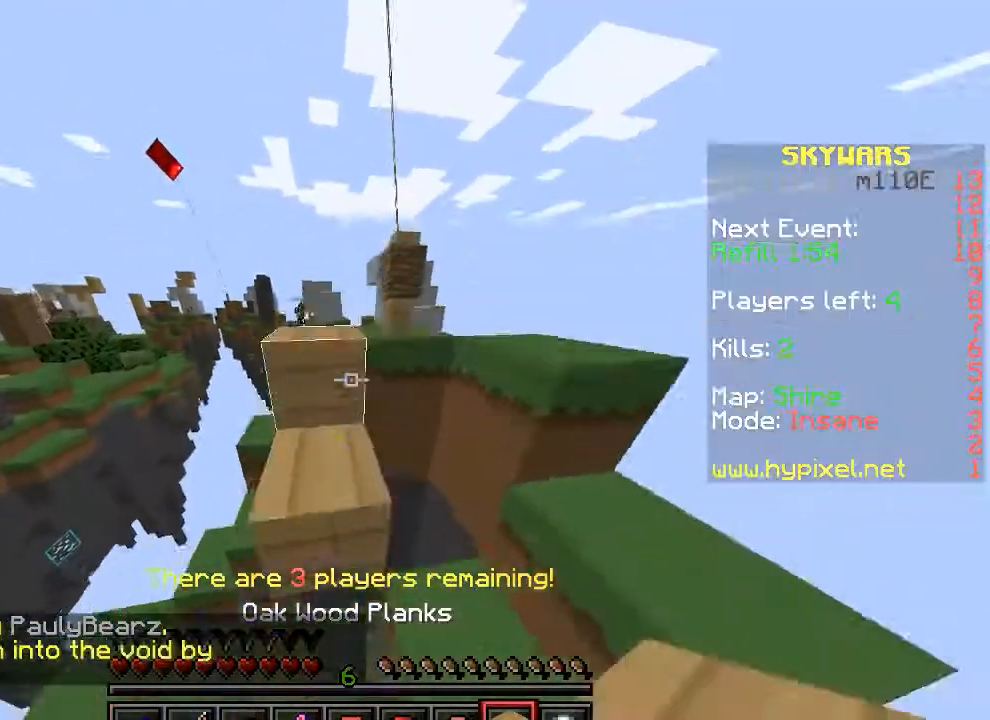
{"keys": ["a", "w"], "events": [[200, "a", "up"], [433, "a", "down"]]}
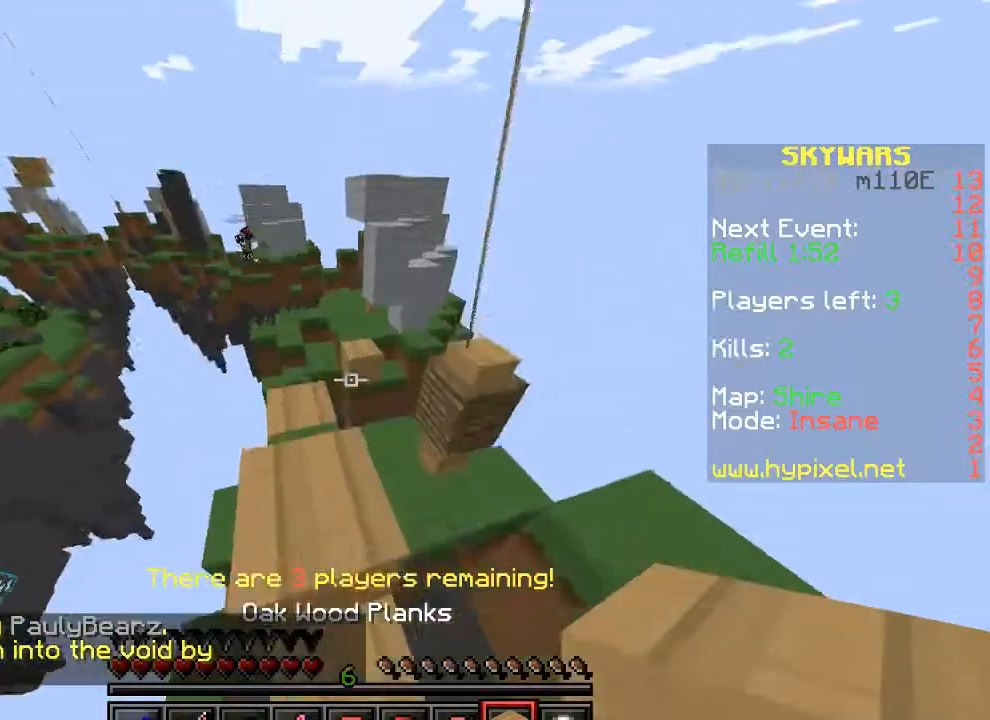
{"keys": ["w"], "events": [[100, "a", "up"], [200, "a", "down"], [367, "a", "up"]]}
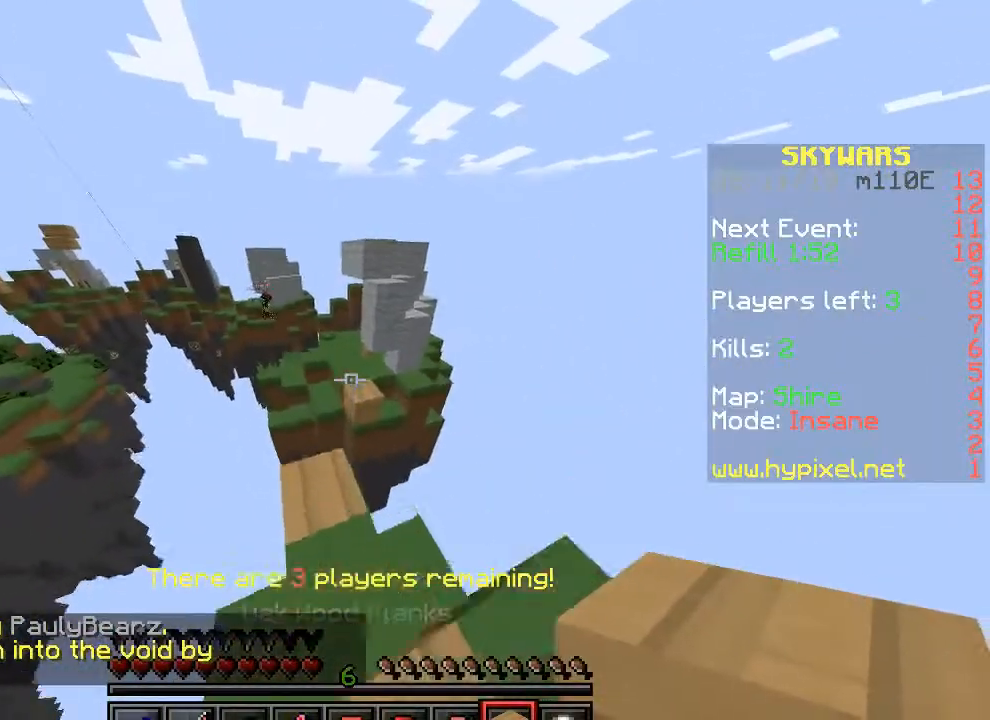
{"keys": ["w"], "events": []}